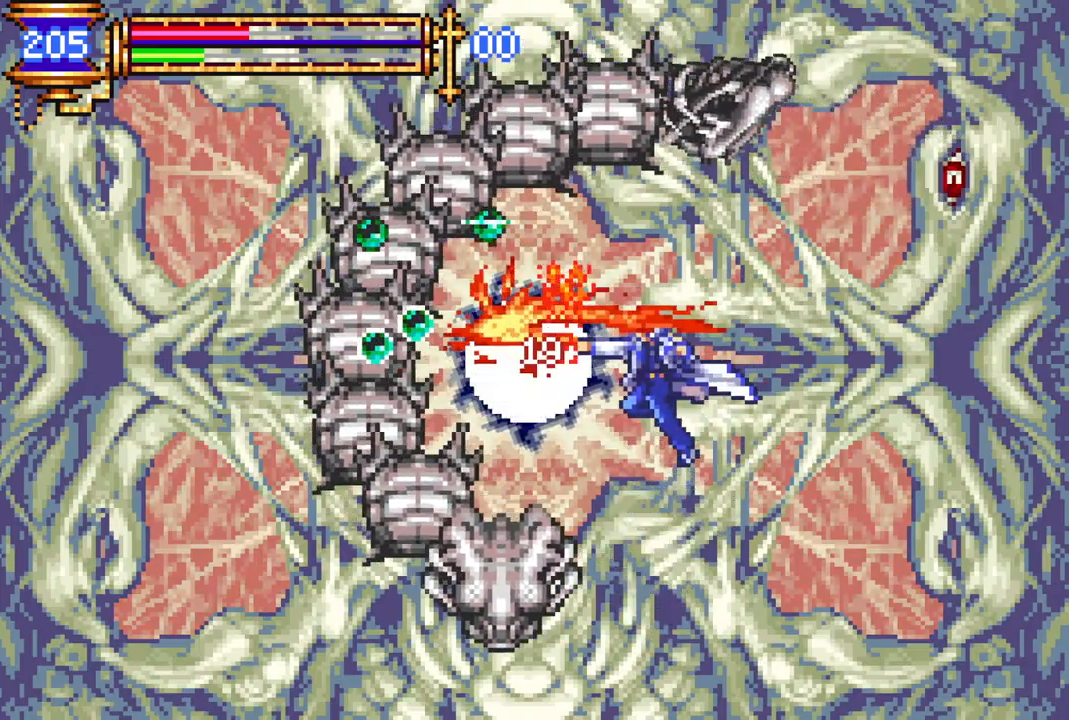
Gameplay with a controller (PlayStation layout); each line is a JSON object with the inputs held at the frame after it. "events" lists button and stick changes between this image and that frame as [ms after this image, input, new state], when the widget could be followed in between.
{"buttons": ["DPAD_RIGHT"], "left_stick": "center", "right_stick": "center", "events": [[133, "DPAD_RIGHT", "down"], [167, "CIRCLE", "up"], [167, "CROSS", "up"]]}
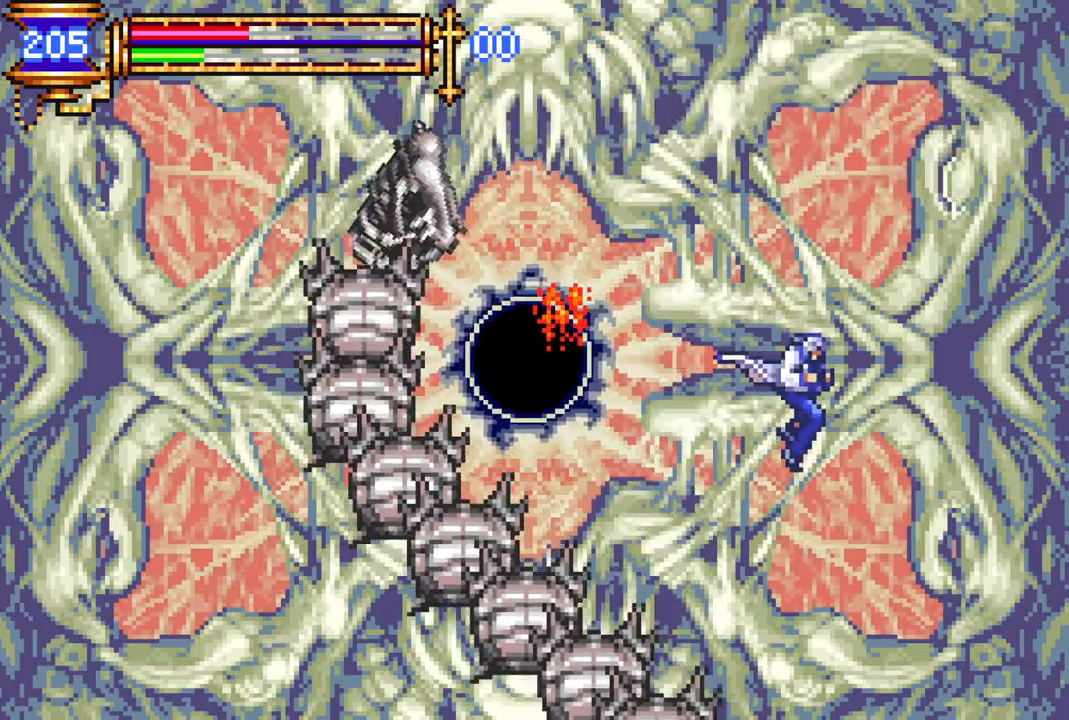
{"buttons": ["CROSS", "CIRCLE"], "left_stick": "center", "right_stick": "center", "events": [[33, "DPAD_RIGHT", "up"], [167, "DPAD_LEFT", "down"], [250, "CROSS", "down"], [350, "CIRCLE", "down"], [500, "DPAD_LEFT", "up"]]}
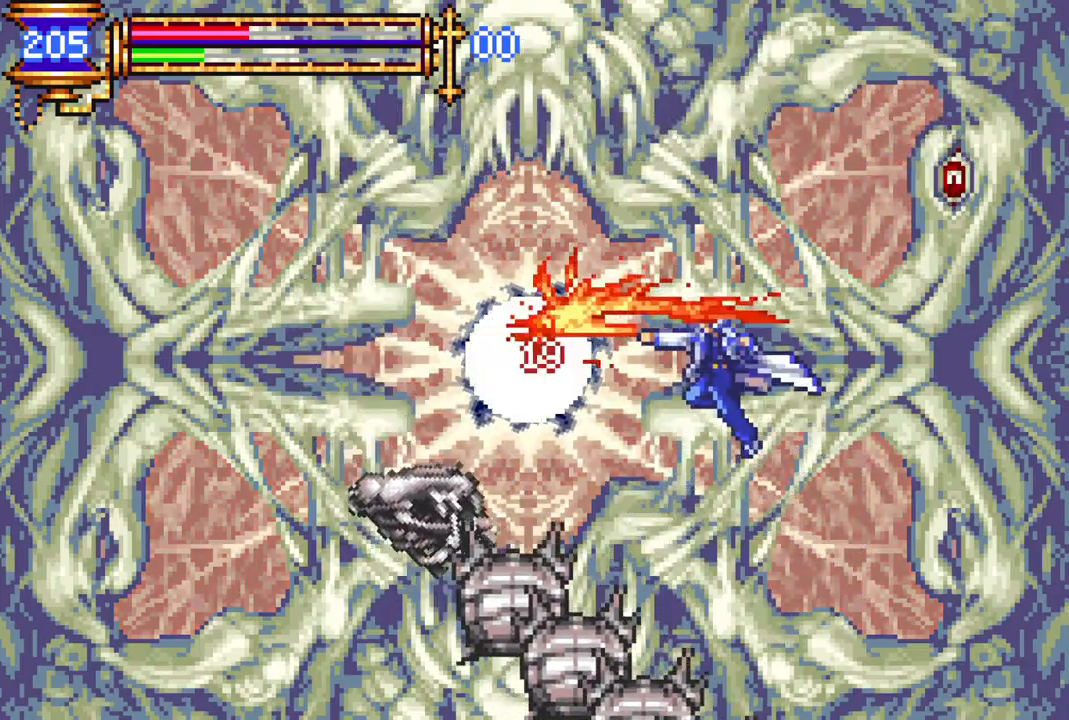
{"buttons": [], "left_stick": "center", "right_stick": "center", "events": [[100, "CIRCLE", "up"], [117, "CROSS", "up"], [233, "DPAD_LEFT", "down"], [300, "CIRCLE", "down"], [300, "DPAD_LEFT", "up"], [433, "CIRCLE", "up"]]}
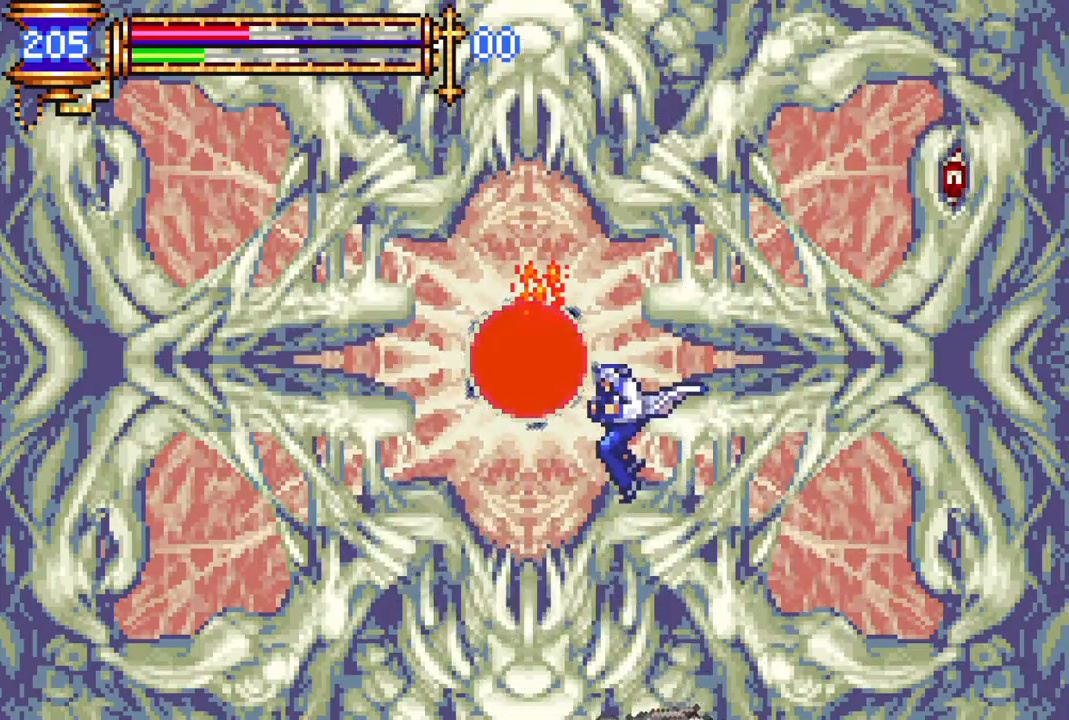
{"buttons": [], "left_stick": "center", "right_stick": "center", "events": [[200, "CROSS", "down"], [267, "CIRCLE", "down"], [400, "CROSS", "up"], [450, "CIRCLE", "up"]]}
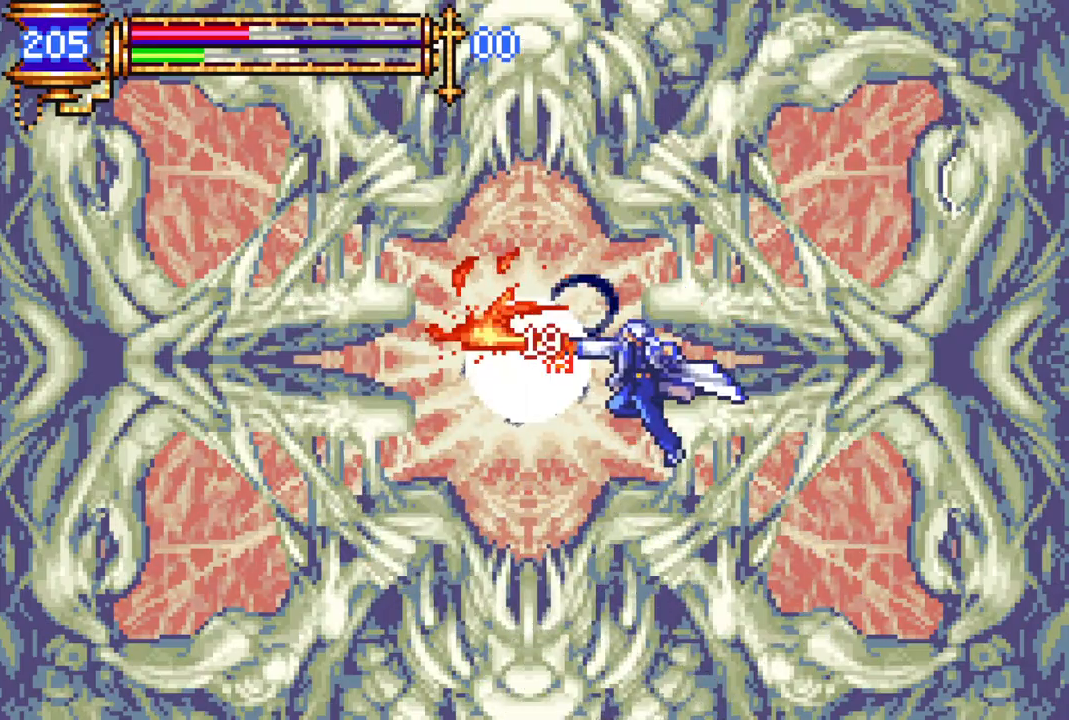
{"buttons": [], "left_stick": "center", "right_stick": "center", "events": [[200, "CIRCLE", "down"], [333, "CIRCLE", "up"]]}
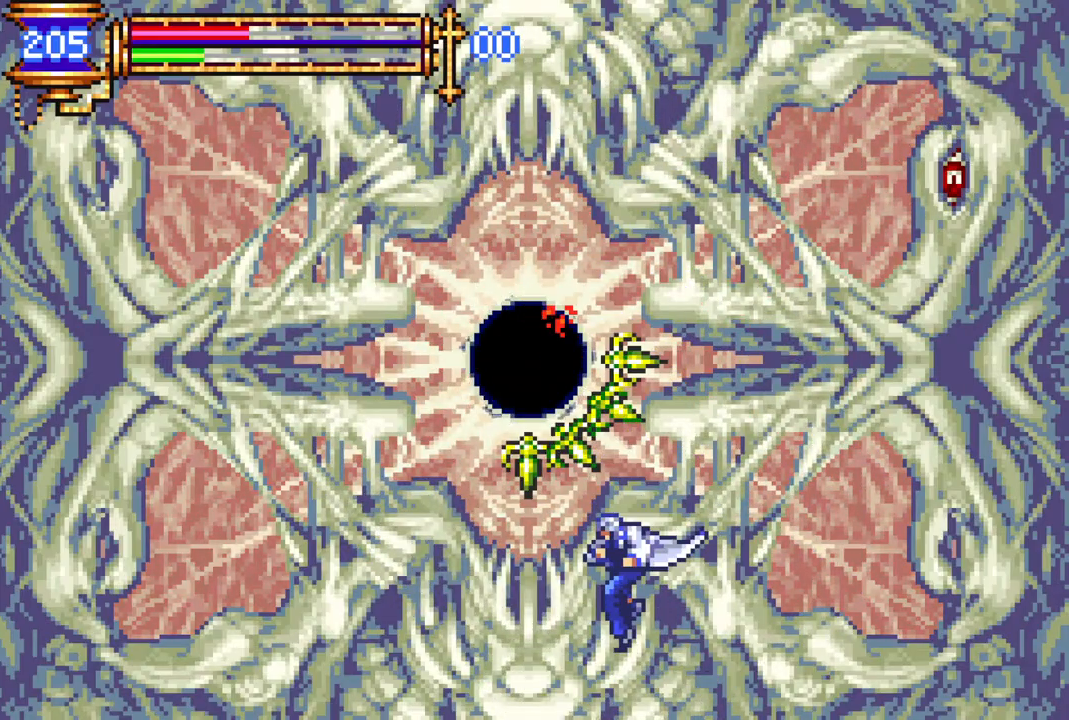
{"buttons": ["DPAD_LEFT"], "left_stick": "center", "right_stick": "center", "events": [[67, "DPAD_LEFT", "down"]]}
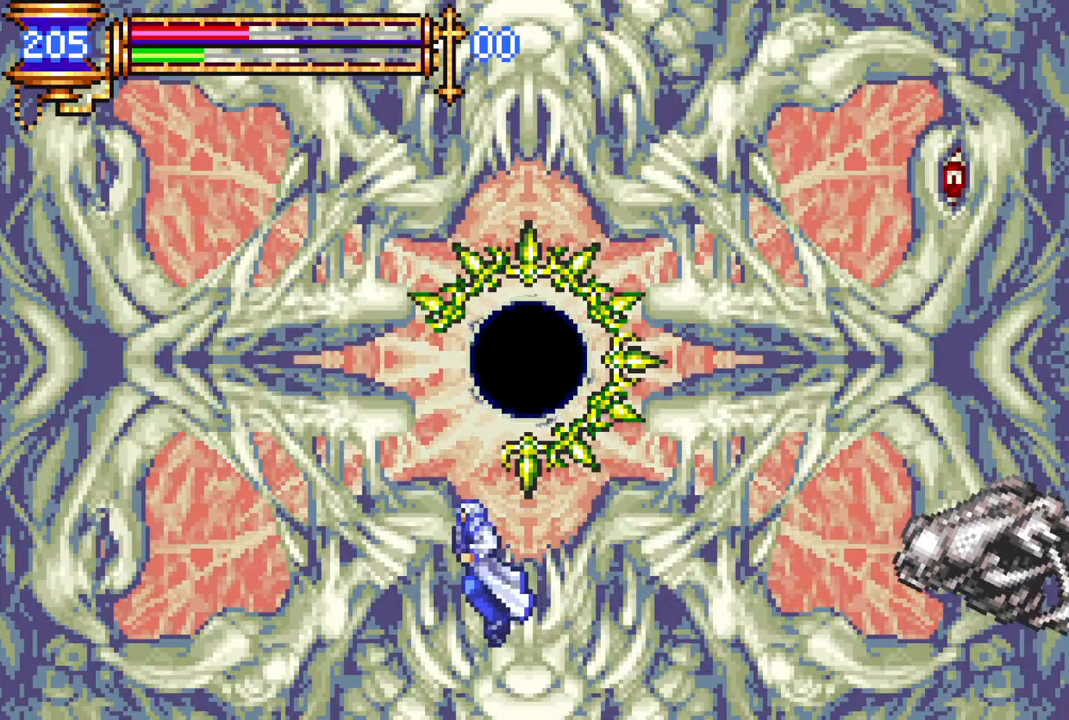
{"buttons": [], "left_stick": "center", "right_stick": "center", "events": [[483, "DPAD_LEFT", "up"]]}
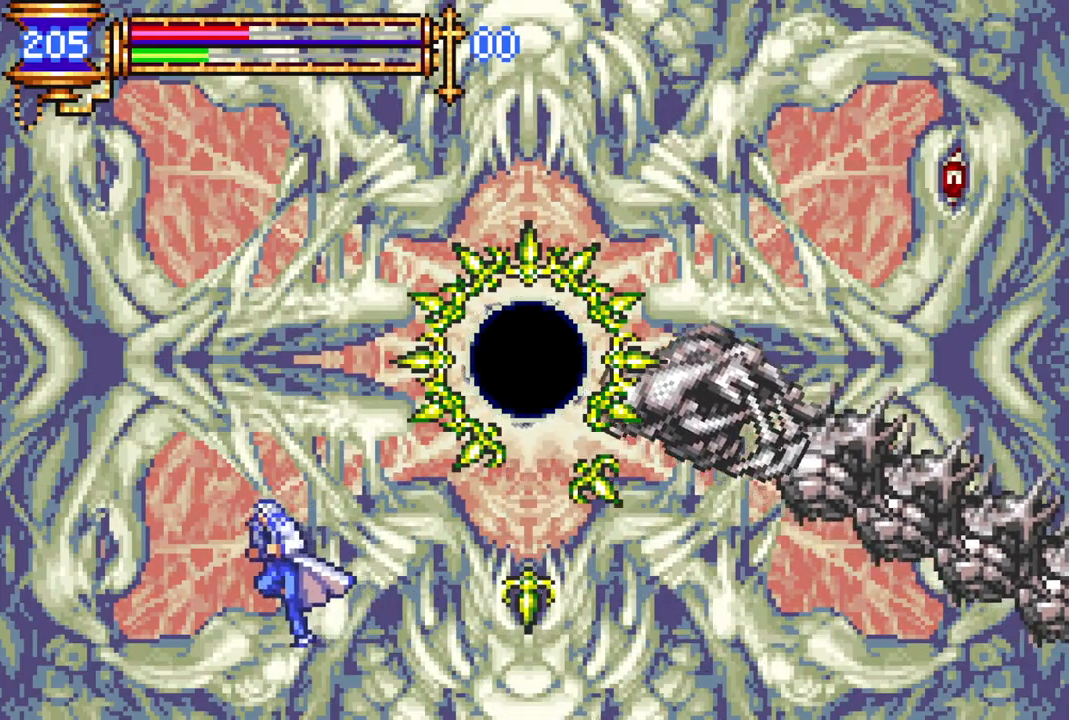
{"buttons": ["DPAD_RIGHT"], "left_stick": "center", "right_stick": "center", "events": [[67, "DPAD_RIGHT", "down"], [200, "DPAD_RIGHT", "up"], [233, "DPAD_RIGHT", "down"]]}
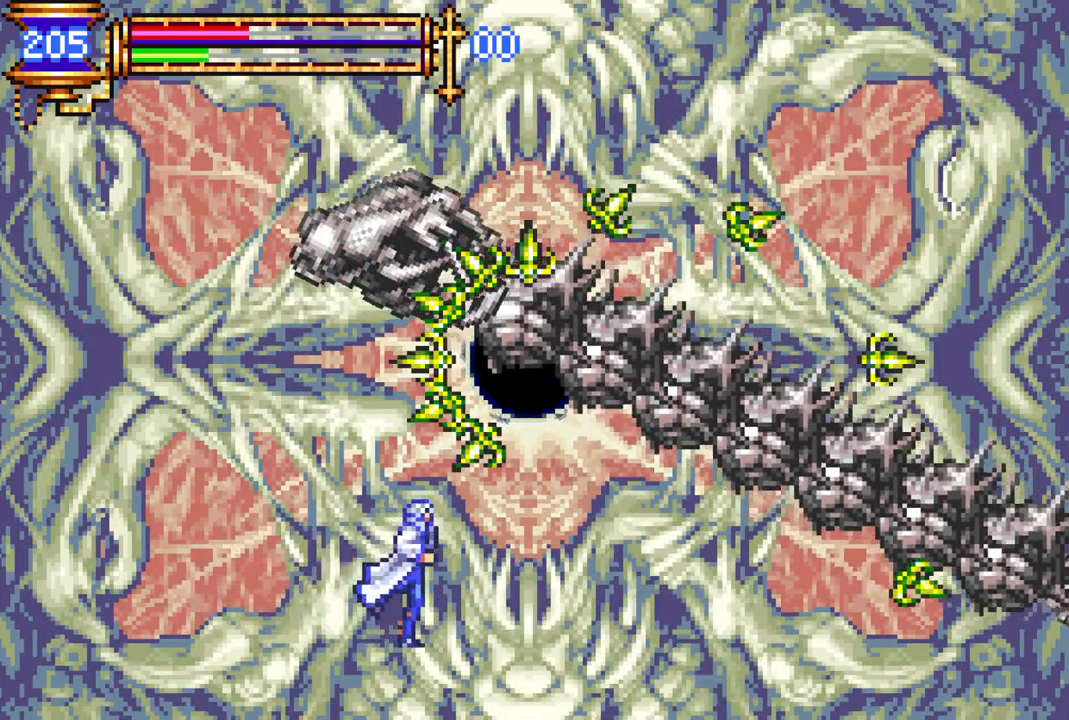
{"buttons": ["DPAD_RIGHT"], "left_stick": "center", "right_stick": "center", "events": []}
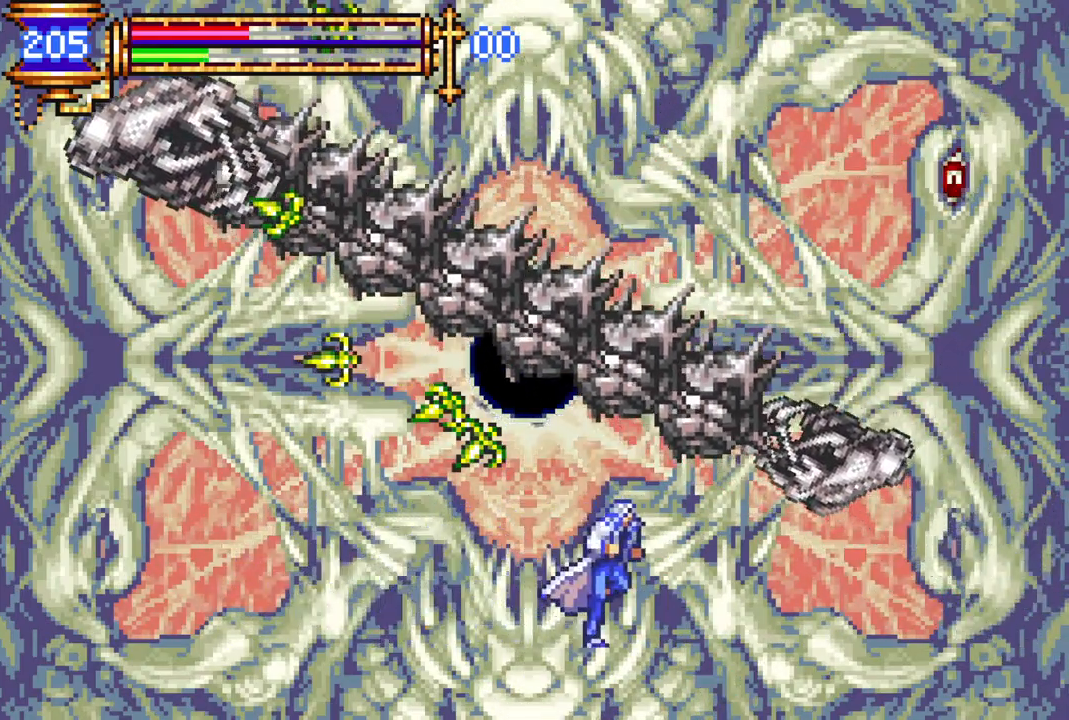
{"buttons": ["CROSS", "DPAD_LEFT"], "left_stick": "center", "right_stick": "center", "events": [[417, "DPAD_RIGHT", "up"], [433, "CROSS", "down"], [433, "DPAD_LEFT", "down"]]}
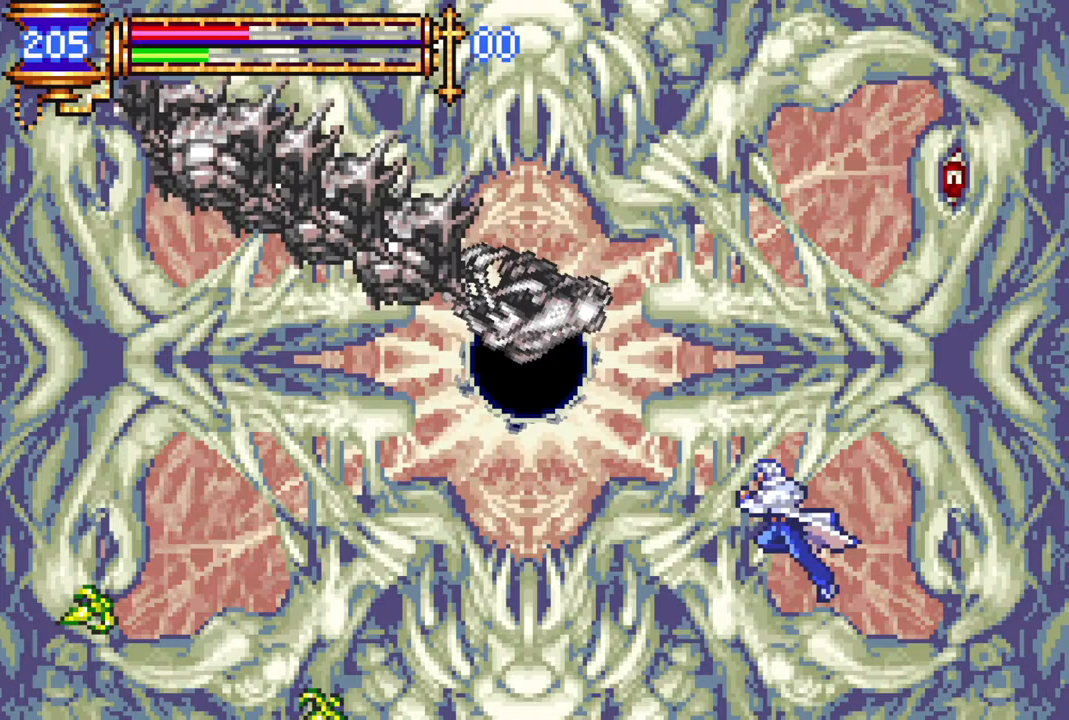
{"buttons": [], "left_stick": "center", "right_stick": "center", "events": [[17, "CIRCLE", "down"], [67, "CROSS", "up"], [100, "CIRCLE", "up"], [100, "DPAD_LEFT", "up"], [300, "DPAD_LEFT", "down"], [450, "DPAD_LEFT", "up"]]}
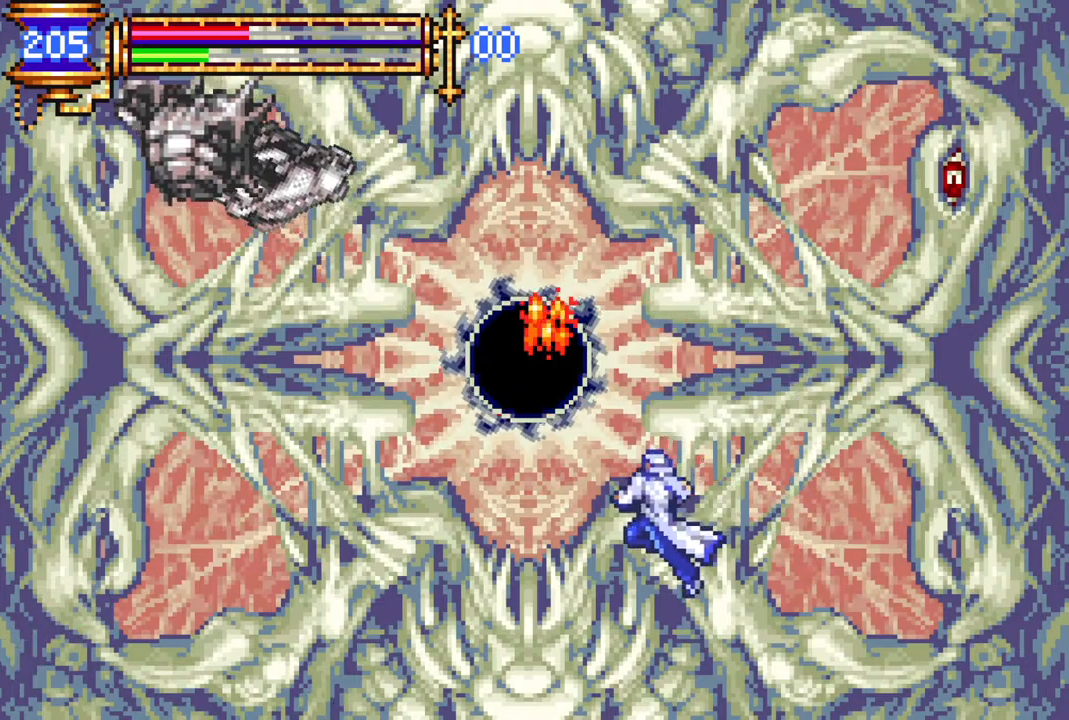
{"buttons": [], "left_stick": "center", "right_stick": "center", "events": [[17, "CROSS", "down"], [117, "CIRCLE", "down"], [117, "CROSS", "up"], [150, "CIRCLE", "up"]]}
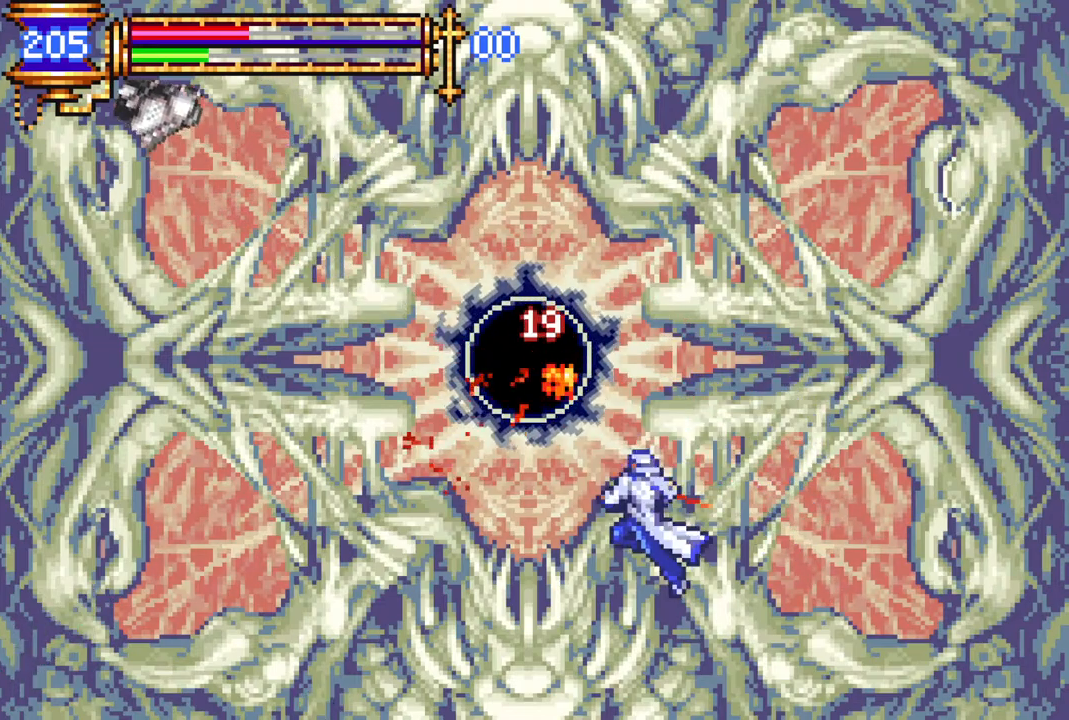
{"buttons": ["CROSS", "CIRCLE"], "left_stick": "center", "right_stick": "center", "events": [[33, "CROSS", "down"], [83, "CIRCLE", "down"], [83, "CROSS", "up"], [167, "CIRCLE", "up"], [450, "CROSS", "down"], [500, "CIRCLE", "down"]]}
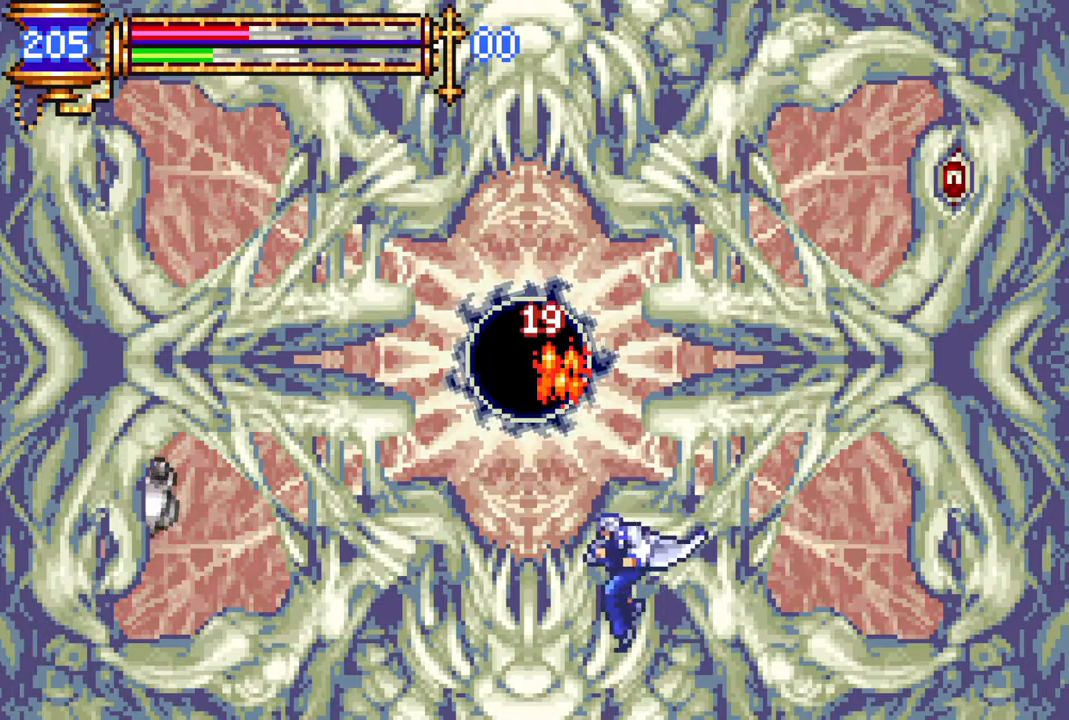
{"buttons": ["CIRCLE"], "left_stick": "center", "right_stick": "center", "events": [[17, "CROSS", "up"], [83, "CIRCLE", "up"], [383, "CROSS", "down"], [433, "CIRCLE", "down"], [433, "CROSS", "up"]]}
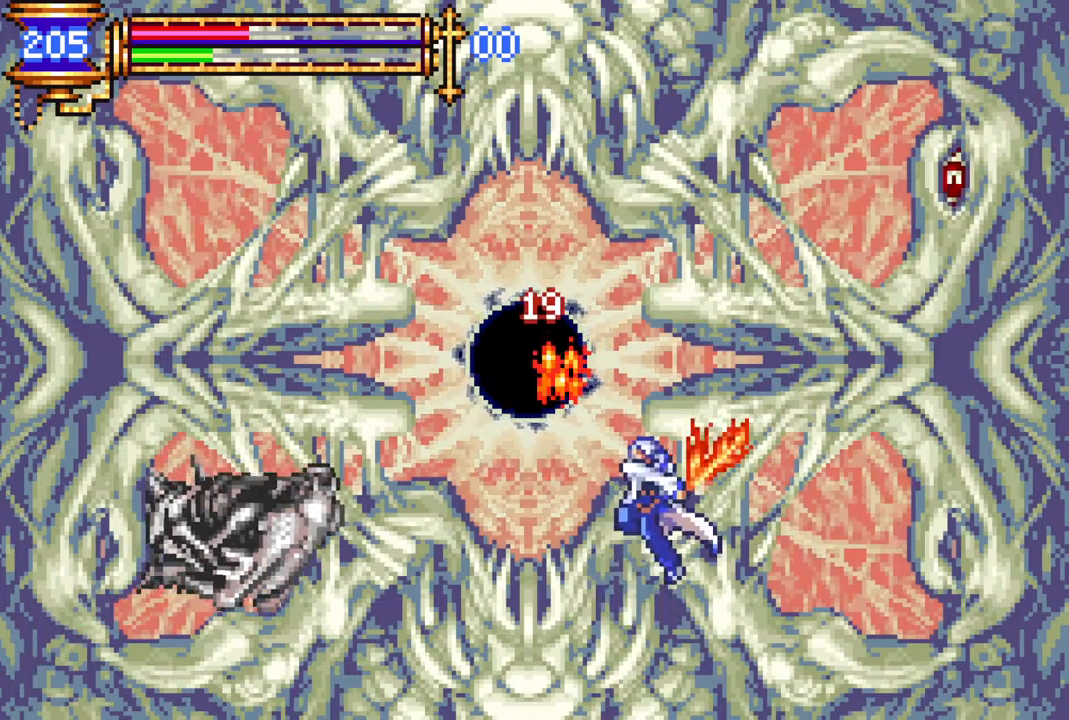
{"buttons": ["DPAD_RIGHT"], "left_stick": "center", "right_stick": "center", "events": [[17, "CIRCLE", "up"], [317, "CROSS", "down"], [350, "CIRCLE", "down"], [367, "CROSS", "up"], [417, "CIRCLE", "up"], [500, "DPAD_RIGHT", "down"]]}
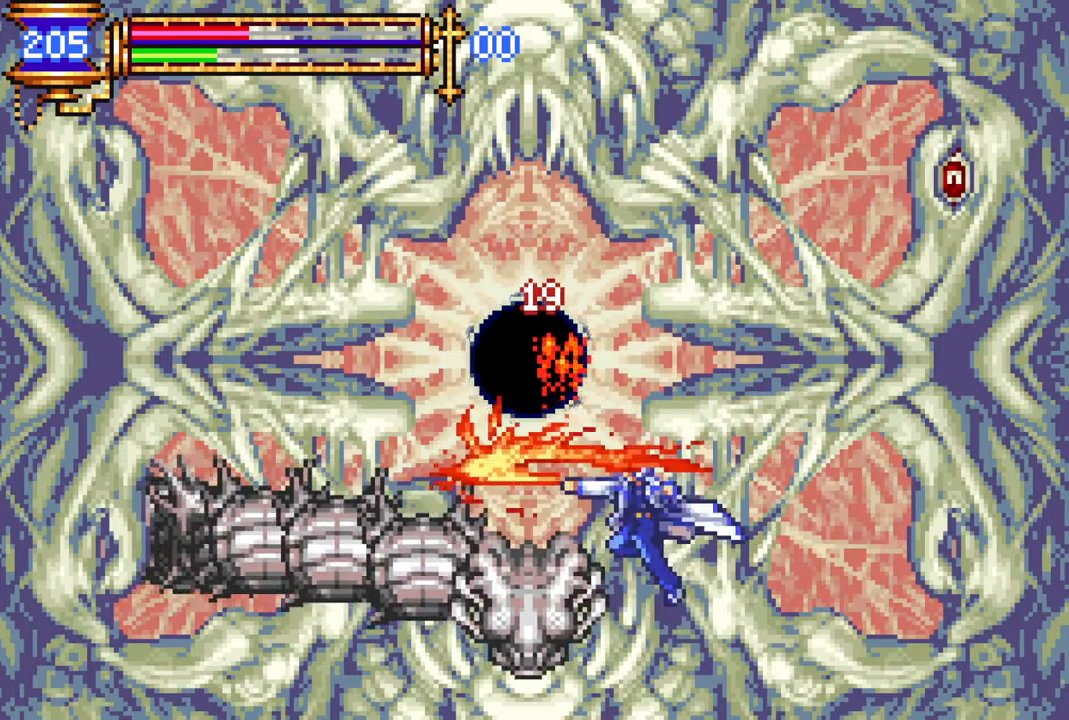
{"buttons": ["DPAD_LEFT"], "left_stick": "center", "right_stick": "center", "events": [[350, "CROSS", "down"], [350, "DPAD_RIGHT", "up"], [383, "DPAD_LEFT", "down"], [433, "CIRCLE", "down"], [450, "CROSS", "up"], [483, "CIRCLE", "up"]]}
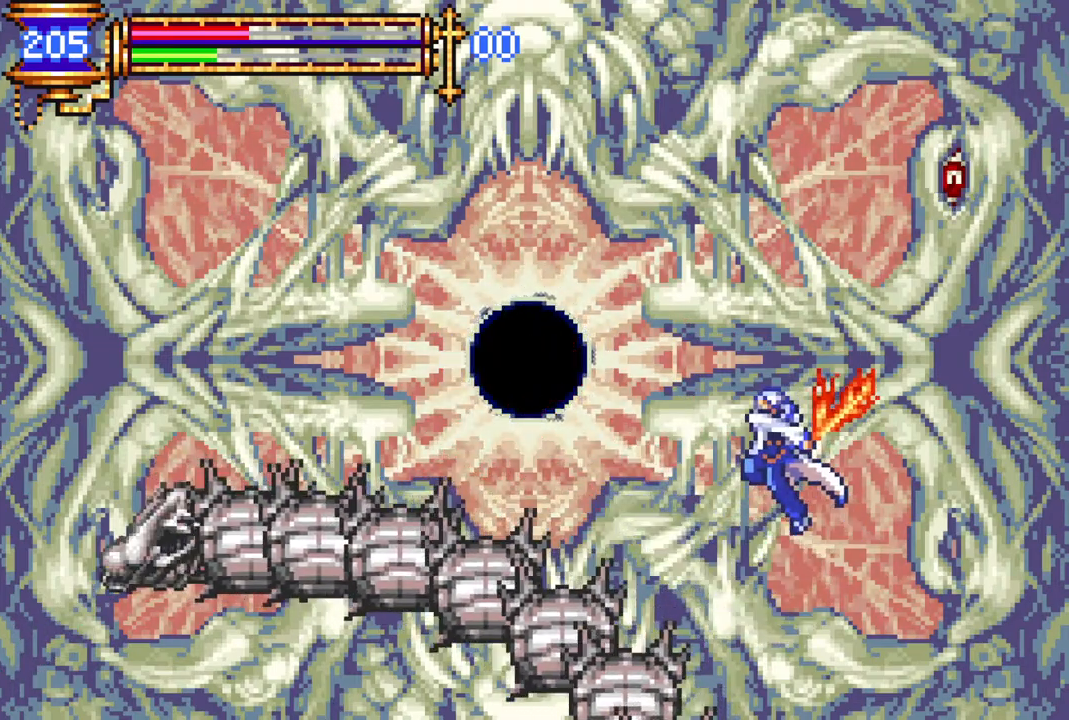
{"buttons": ["CIRCLE"], "left_stick": "center", "right_stick": "center", "events": [[100, "DPAD_LEFT", "up"], [400, "CROSS", "down"], [467, "CIRCLE", "down"], [467, "CROSS", "up"]]}
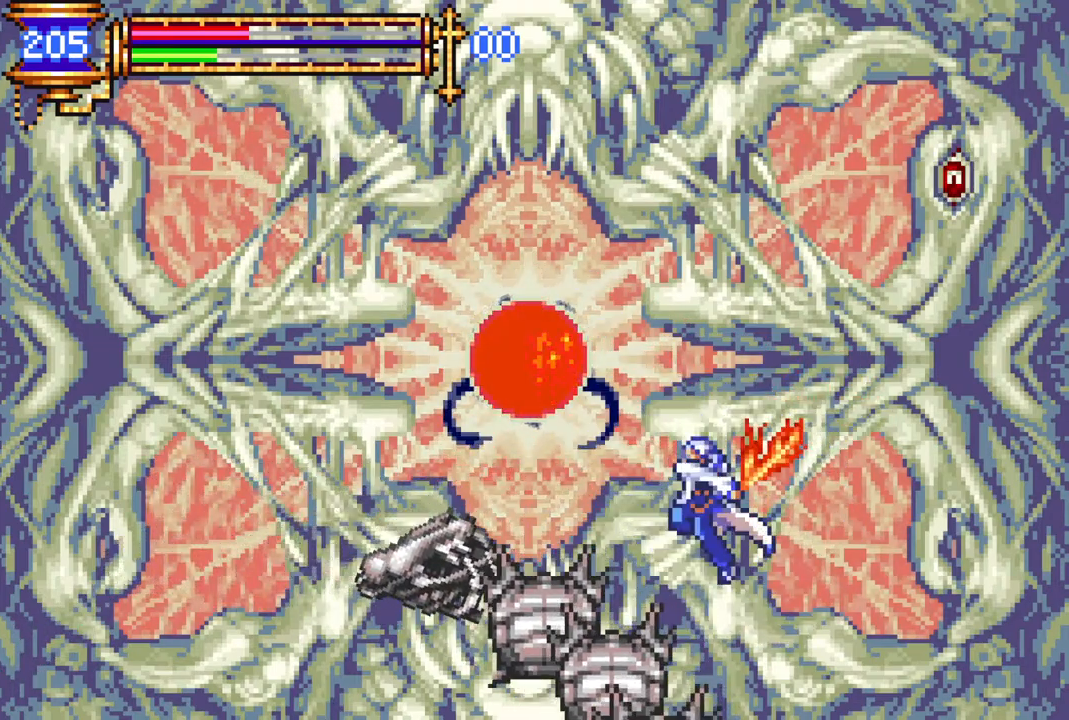
{"buttons": ["CROSS", "CIRCLE"], "left_stick": "center", "right_stick": "center", "events": [[50, "CIRCLE", "up"], [350, "CROSS", "down"], [467, "CIRCLE", "down"]]}
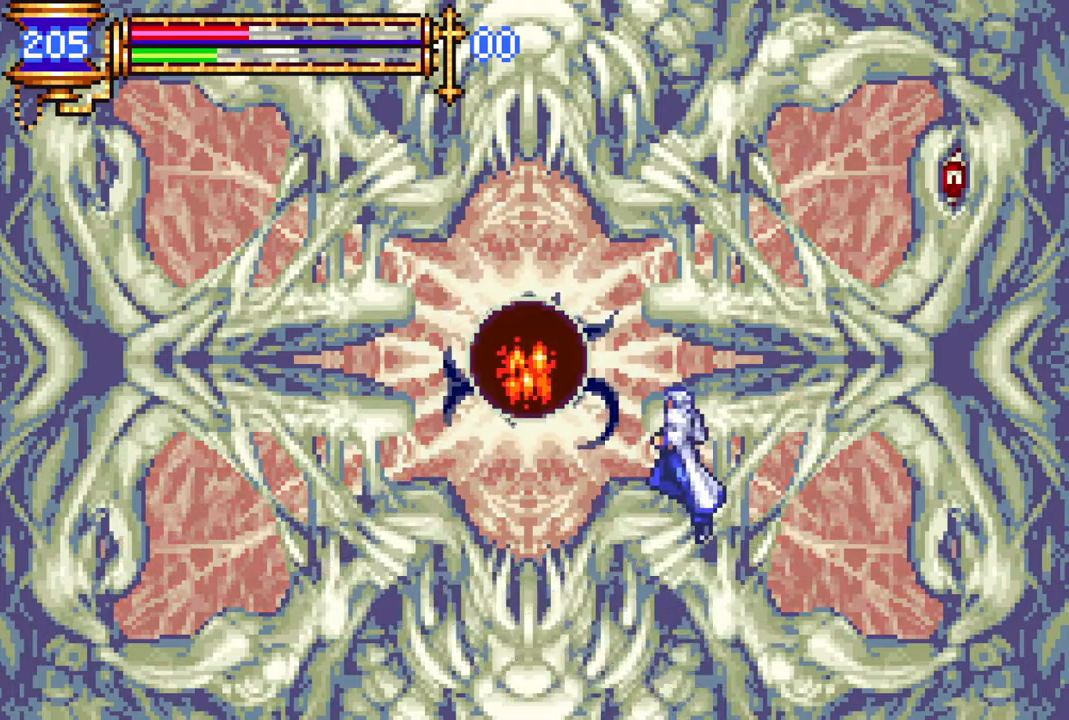
{"buttons": ["CIRCLE"], "left_stick": "center", "right_stick": "center", "events": [[283, "CIRCLE", "up"], [283, "CROSS", "up"], [450, "CIRCLE", "down"]]}
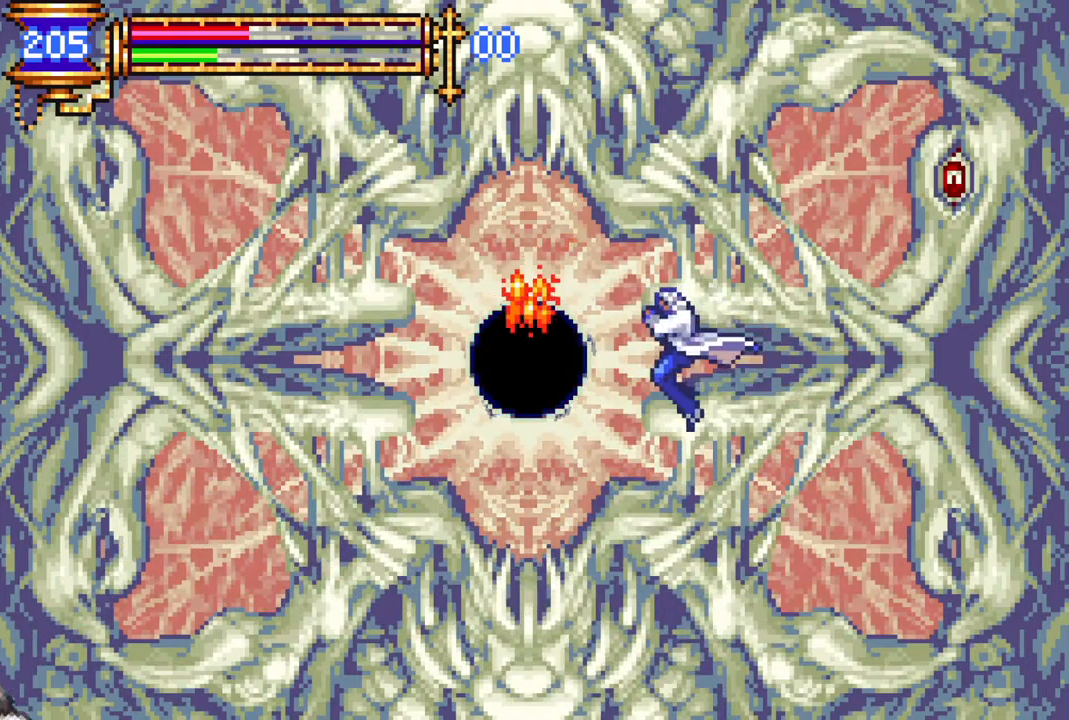
{"buttons": ["CROSS", "CIRCLE"], "left_stick": "center", "right_stick": "center", "events": [[67, "CIRCLE", "up"], [283, "DPAD_LEFT", "down"], [317, "CROSS", "down"], [367, "DPAD_LEFT", "up"], [383, "CIRCLE", "down"]]}
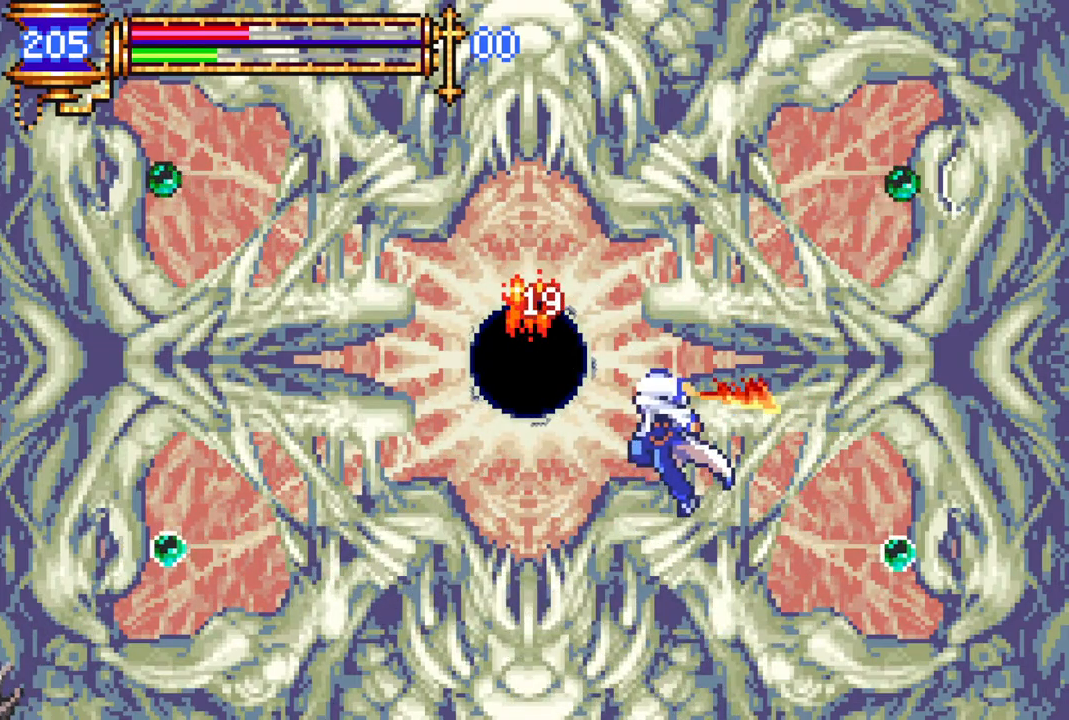
{"buttons": [], "left_stick": "center", "right_stick": "center", "events": [[150, "CIRCLE", "up"], [167, "CROSS", "up"], [383, "CIRCLE", "down"], [500, "CIRCLE", "up"]]}
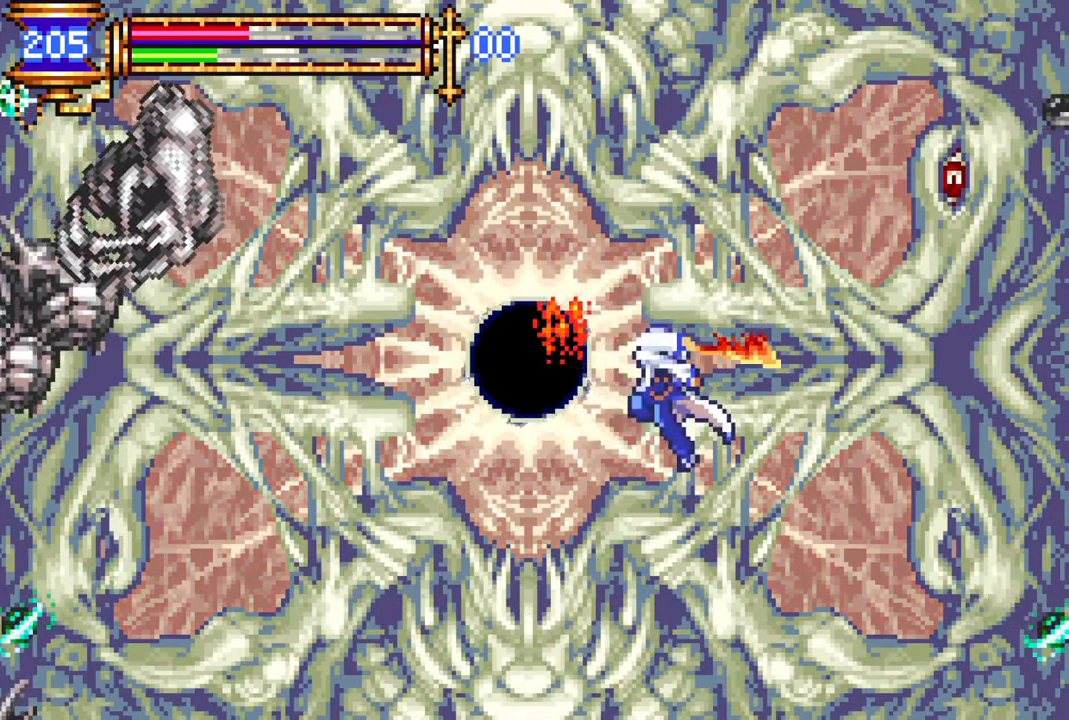
{"buttons": ["CROSS", "CIRCLE"], "left_stick": "center", "right_stick": "center", "events": [[267, "CROSS", "down"], [317, "CIRCLE", "down"]]}
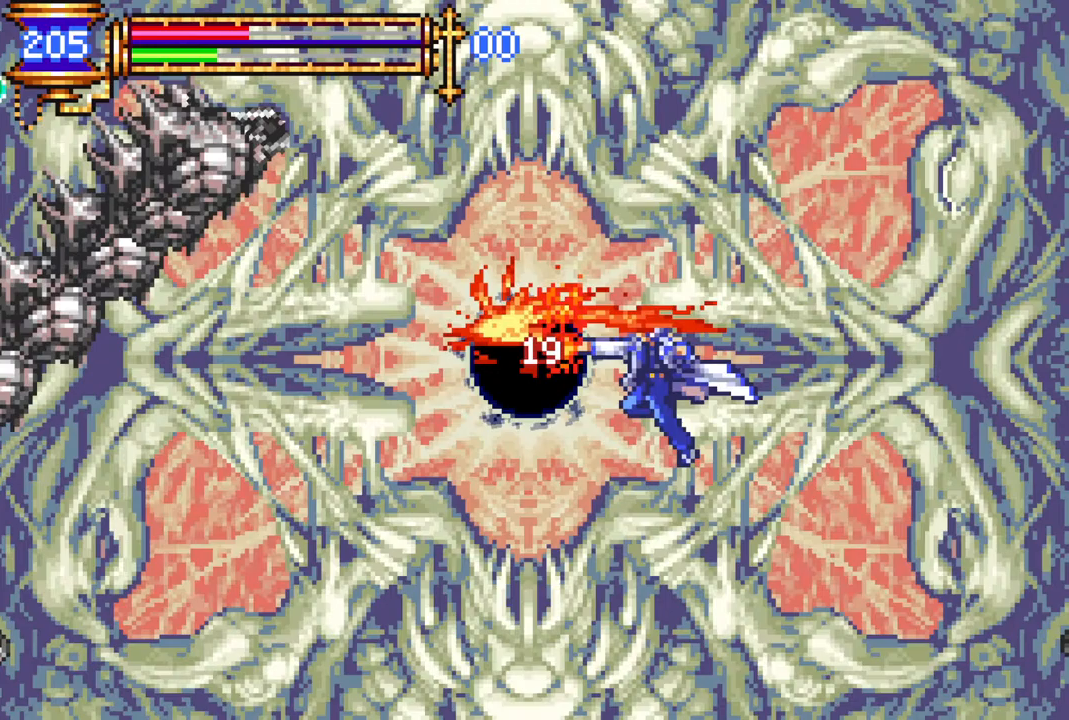
{"buttons": [], "left_stick": "center", "right_stick": "center", "events": [[83, "CIRCLE", "up"], [100, "CROSS", "up"], [317, "CIRCLE", "down"], [450, "CIRCLE", "up"]]}
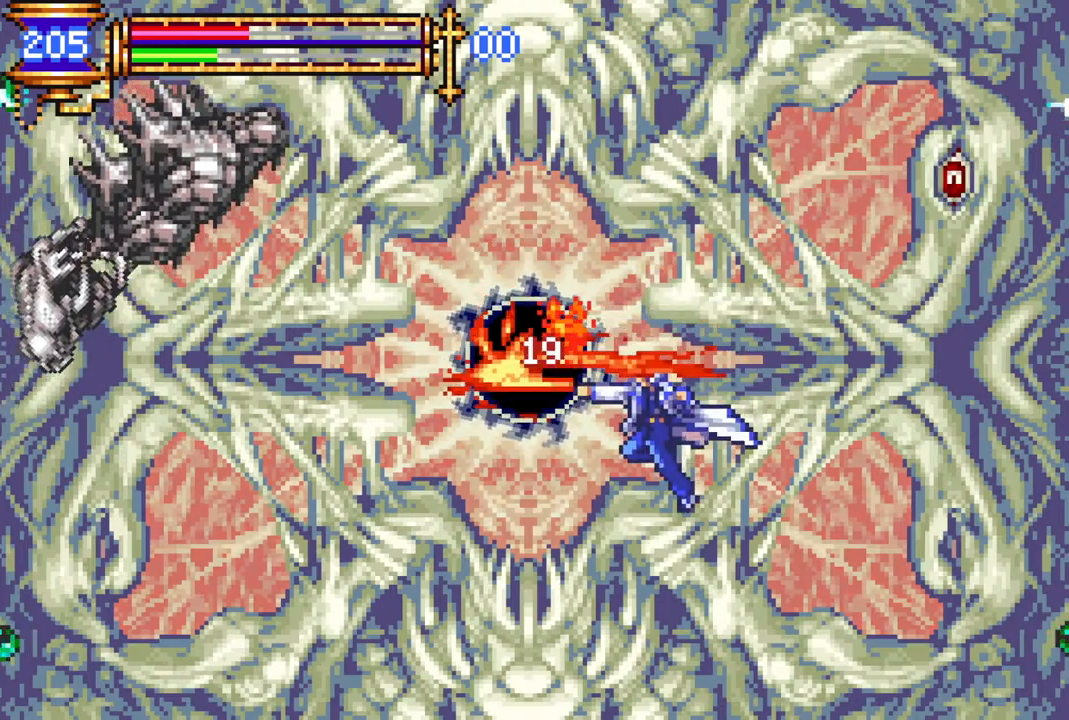
{"buttons": ["CROSS", "CIRCLE"], "left_stick": "center", "right_stick": "center", "events": [[200, "CROSS", "down"], [233, "CIRCLE", "down"]]}
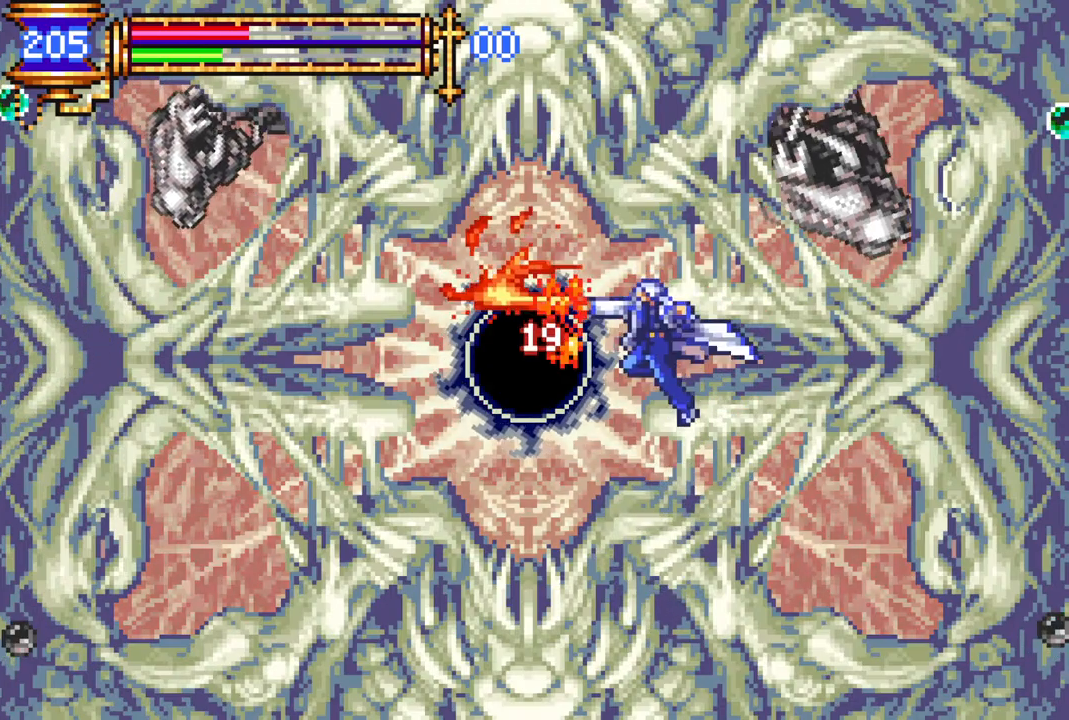
{"buttons": ["DPAD_LEFT"], "left_stick": "center", "right_stick": "center", "events": [[17, "CROSS", "up"], [33, "CIRCLE", "up"], [267, "CIRCLE", "down"], [400, "CIRCLE", "up"], [450, "DPAD_LEFT", "down"]]}
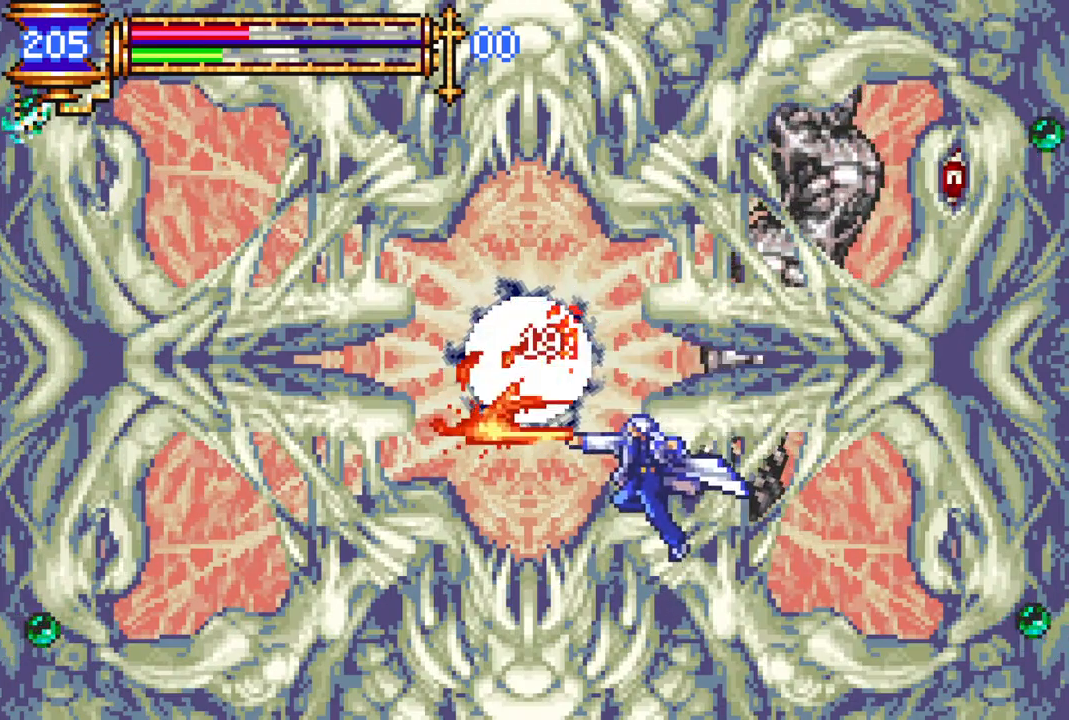
{"buttons": ["CROSS", "DPAD_LEFT"], "left_stick": "center", "right_stick": "center", "events": [[400, "CROSS", "down"]]}
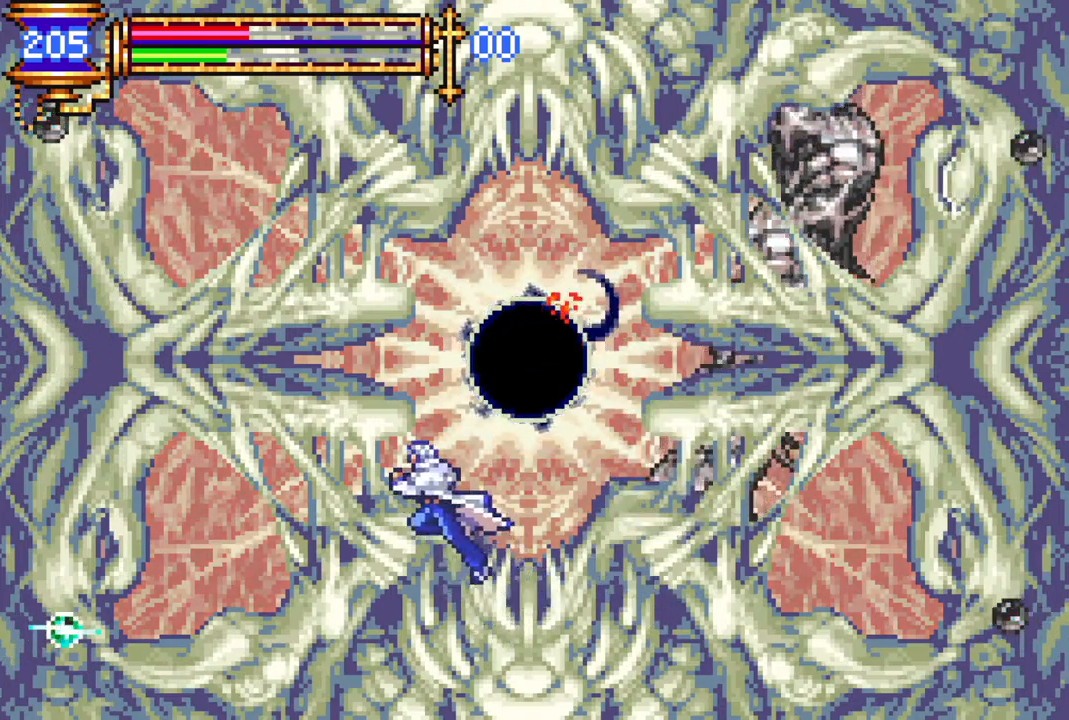
{"buttons": [], "left_stick": "center", "right_stick": "center", "events": [[150, "CROSS", "up"], [150, "DPAD_LEFT", "up"], [183, "DPAD_RIGHT", "down"], [267, "CIRCLE", "down"], [283, "DPAD_RIGHT", "up"], [367, "CIRCLE", "up"]]}
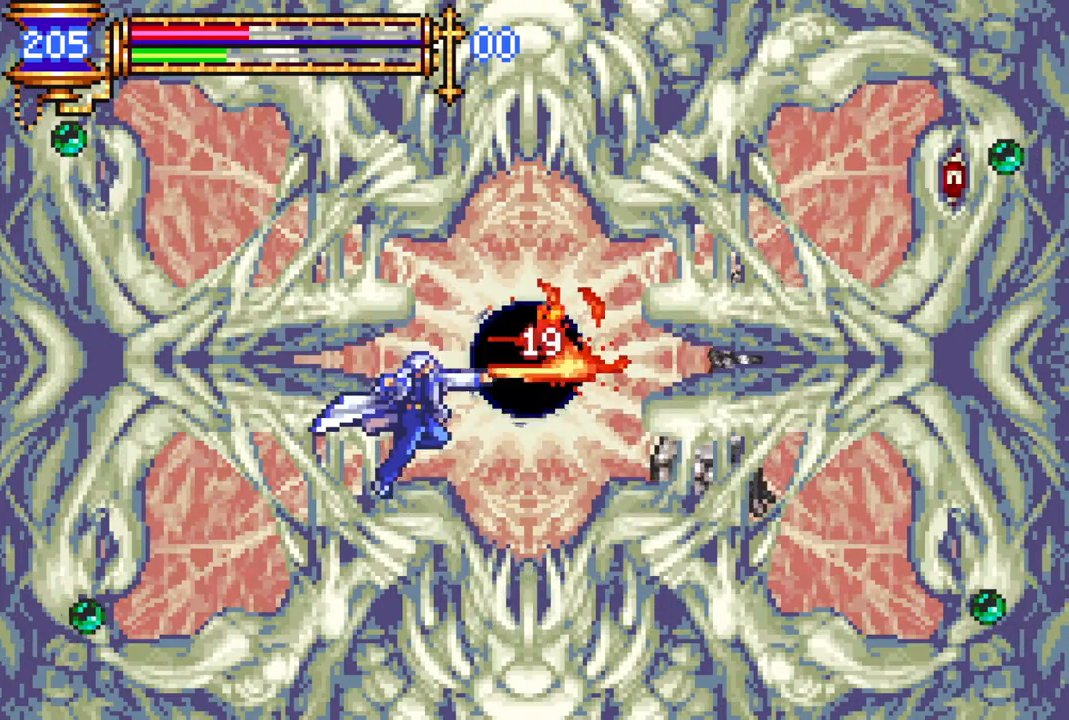
{"buttons": ["DPAD_RIGHT"], "left_stick": "center", "right_stick": "center", "events": [[167, "DPAD_RIGHT", "down"], [183, "CROSS", "down"], [250, "CIRCLE", "down"], [250, "DPAD_RIGHT", "up"], [367, "CROSS", "up"], [367, "DPAD_RIGHT", "down"], [417, "CIRCLE", "up"]]}
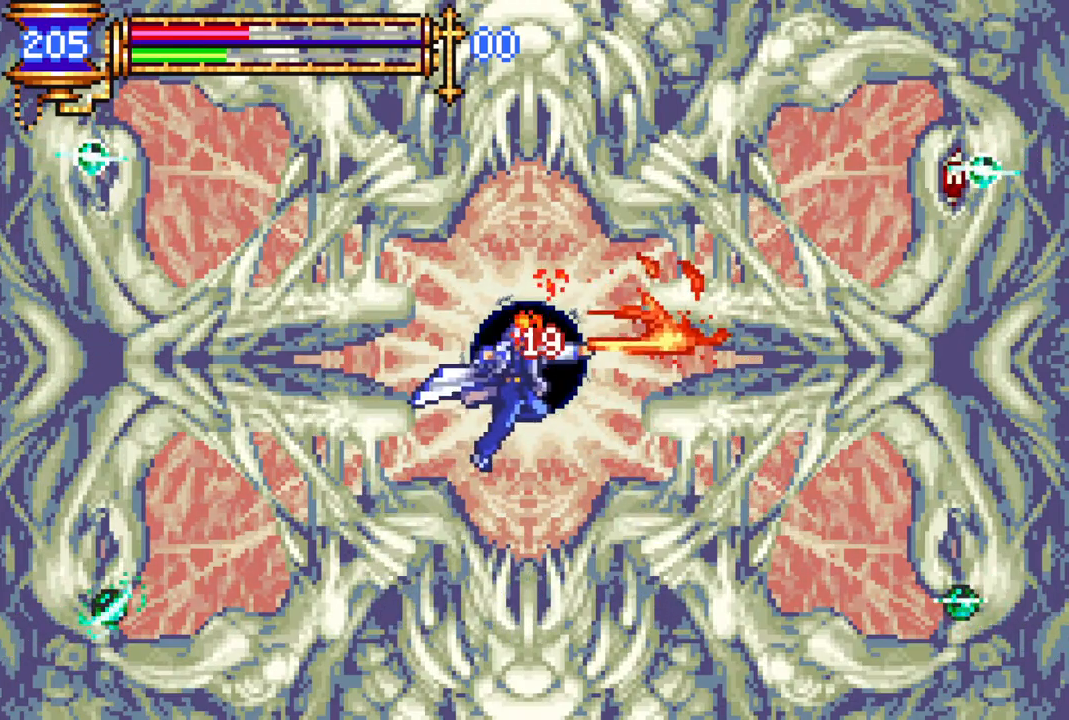
{"buttons": ["CROSS", "CIRCLE"], "left_stick": "center", "right_stick": "center", "events": [[17, "DPAD_RIGHT", "up"], [83, "DPAD_RIGHT", "down"], [383, "DPAD_RIGHT", "up"], [400, "CROSS", "down"], [417, "DPAD_LEFT", "down"], [483, "CIRCLE", "down"], [500, "DPAD_LEFT", "up"]]}